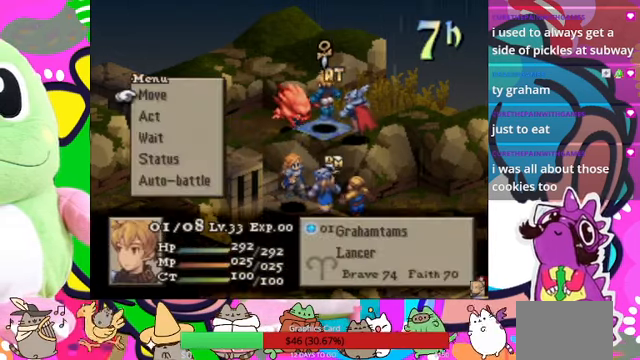
Gameplay with a controller (PlayStation layout); each line is a JSON object with the inputs held at the frame after it. "events" lists button and stick changes between this image and that frame as [ms after this image, input, new state], when the widget could be followed in between. Not read: L3 R3 left_stick right_stick.
{"buttons": [], "events": [[100, "CIRCLE", "down"], [233, "CIRCLE", "up"], [300, "CIRCLE", "down"], [400, "CIRCLE", "up"]]}
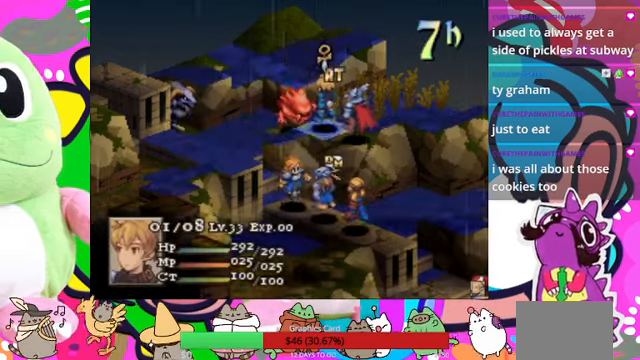
{"buttons": [], "events": [[100, "DPAD_LEFT", "down"], [167, "DPAD_LEFT", "up"], [333, "DPAD_LEFT", "down"], [400, "DPAD_LEFT", "up"]]}
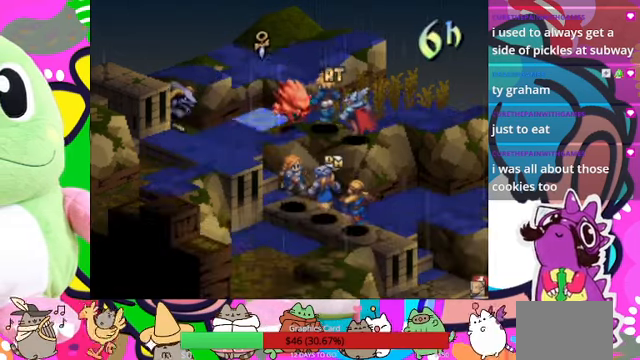
{"buttons": [], "events": [[167, "CIRCLE", "down"], [300, "CIRCLE", "up"]]}
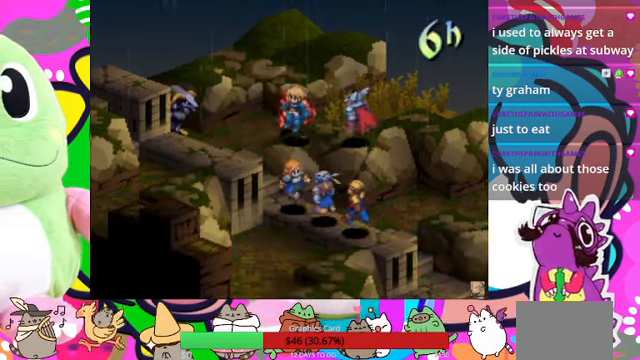
{"buttons": [], "events": []}
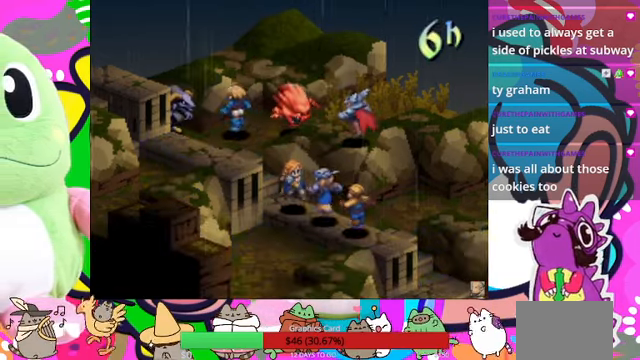
{"buttons": [], "events": []}
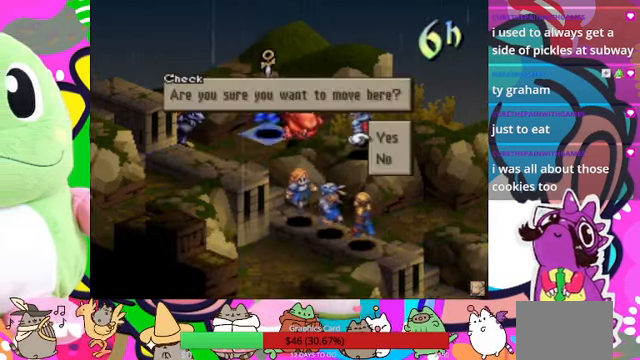
{"buttons": [], "events": [[133, "CIRCLE", "down"], [267, "CIRCLE", "up"]]}
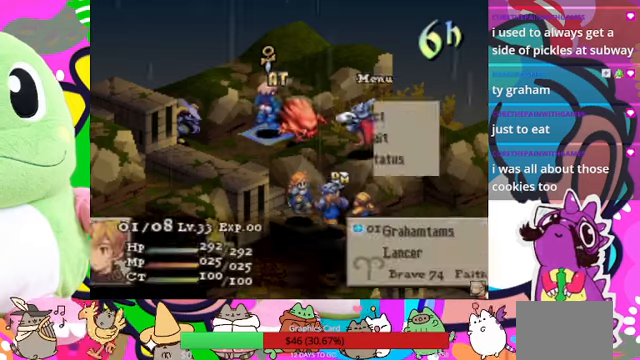
{"buttons": [], "events": [[233, "CIRCLE", "down"], [366, "CIRCLE", "up"]]}
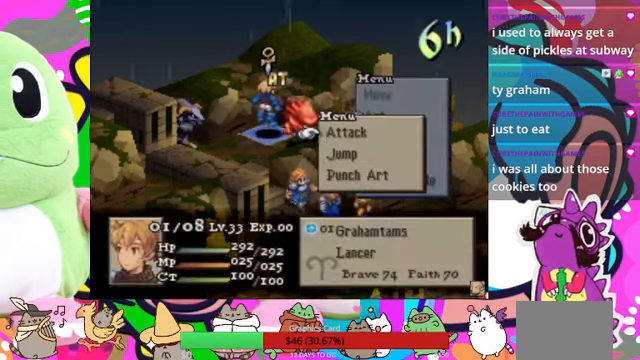
{"buttons": ["CIRCLE"], "events": [[233, "CIRCLE", "down"], [333, "CIRCLE", "up"], [433, "CIRCLE", "down"]]}
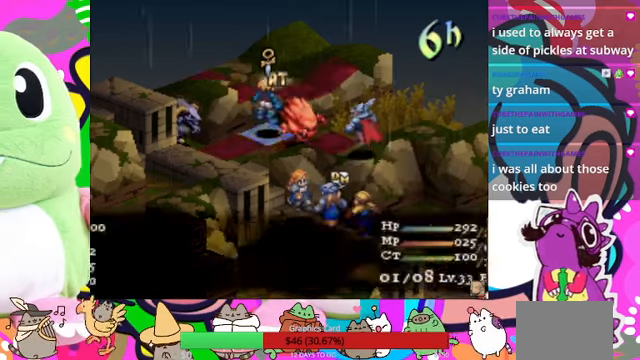
{"buttons": [], "events": [[33, "CIRCLE", "up"], [133, "DPAD_RIGHT", "down"], [233, "CIRCLE", "down"], [233, "DPAD_RIGHT", "up"], [366, "CIRCLE", "up"]]}
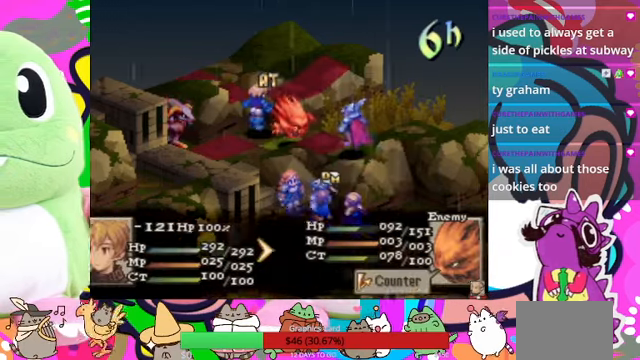
{"buttons": ["CIRCLE"], "events": [[266, "CIRCLE", "down"], [366, "CIRCLE", "up"], [466, "CIRCLE", "down"]]}
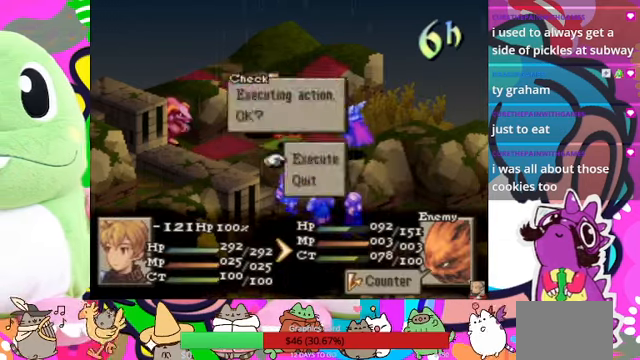
{"buttons": [], "events": [[33, "CIRCLE", "up"], [100, "CIRCLE", "down"], [166, "CIRCLE", "up"], [233, "CIRCLE", "down"], [300, "CIRCLE", "up"]]}
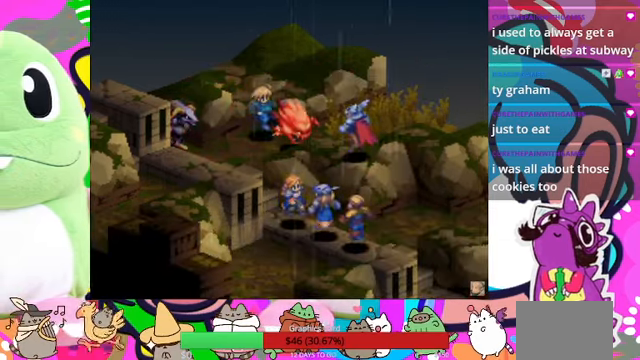
{"buttons": [], "events": []}
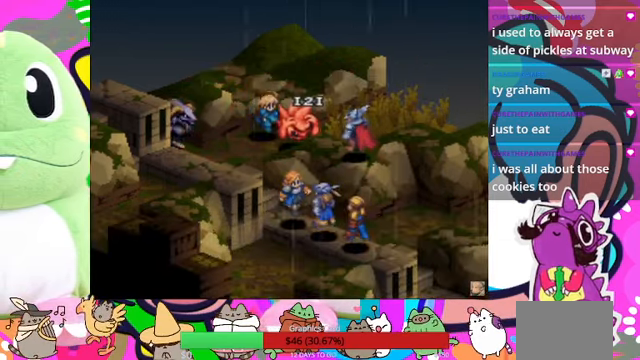
{"buttons": [], "events": []}
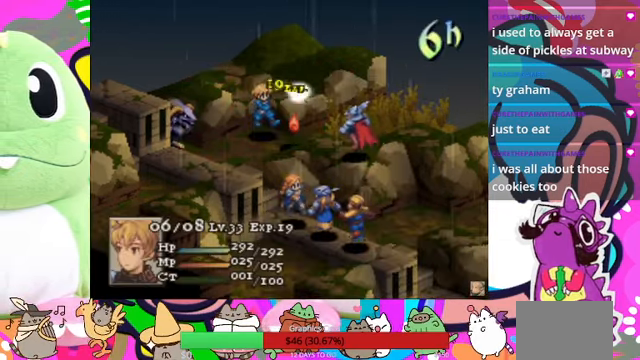
{"buttons": [], "events": [[366, "CIRCLE", "down"], [466, "CIRCLE", "up"]]}
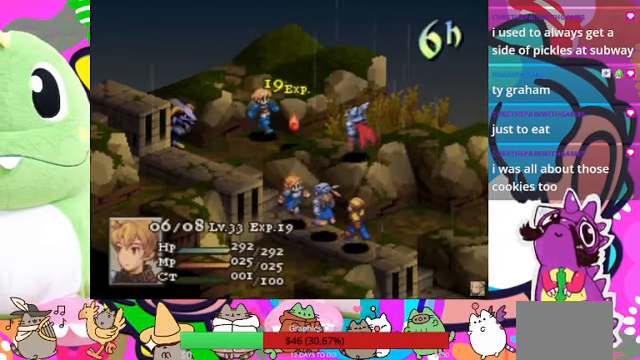
{"buttons": [], "events": []}
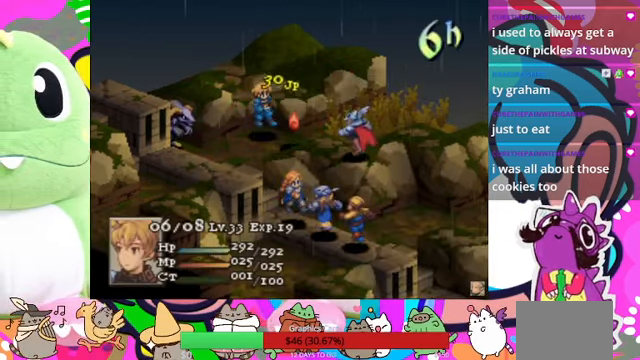
{"buttons": [], "events": []}
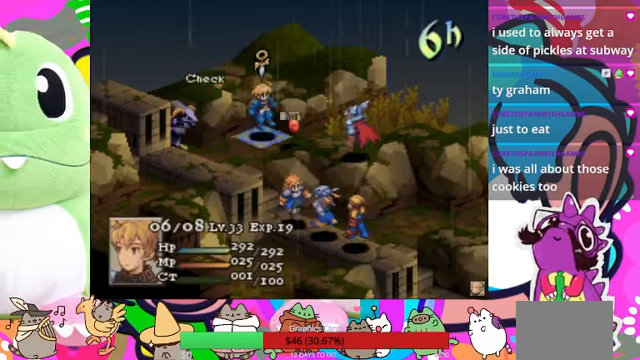
{"buttons": [], "events": [[133, "CIRCLE", "down"], [300, "CIRCLE", "up"]]}
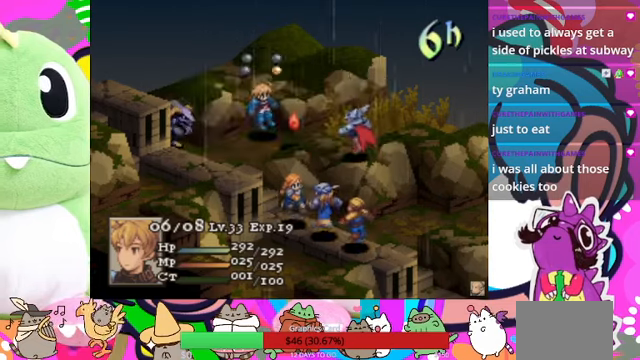
{"buttons": [], "events": [[100, "CIRCLE", "down"], [234, "CIRCLE", "up"]]}
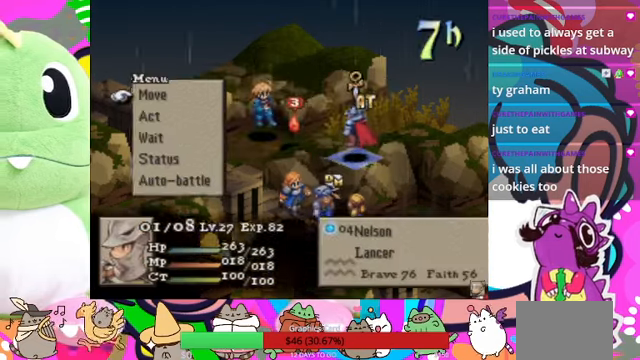
{"buttons": [], "events": [[400, "CIRCLE", "down"], [500, "CIRCLE", "up"]]}
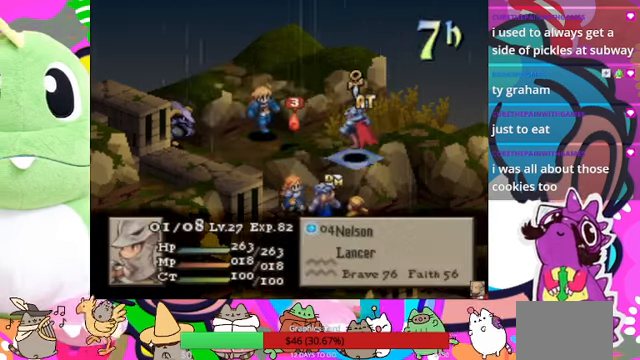
{"buttons": ["DPAD_LEFT"], "events": [[67, "CIRCLE", "down"], [167, "CIRCLE", "up"], [334, "DPAD_LEFT", "down"], [434, "DPAD_LEFT", "up"], [500, "DPAD_LEFT", "down"]]}
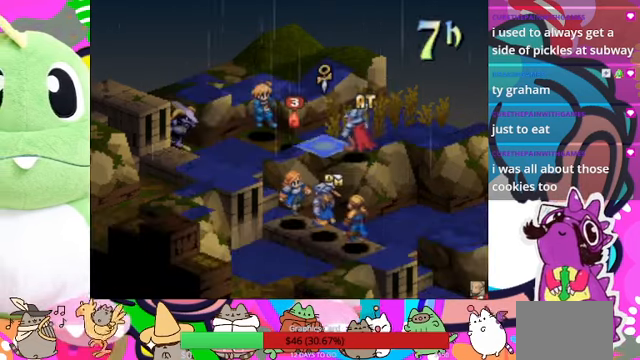
{"buttons": [], "events": [[100, "DPAD_LEFT", "up"], [167, "DPAD_LEFT", "down"], [300, "DPAD_LEFT", "up"]]}
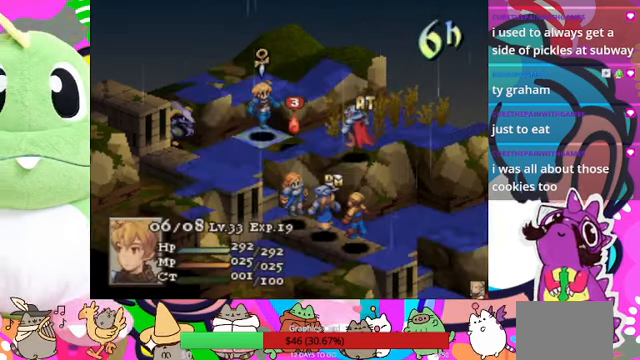
{"buttons": [], "events": [[100, "DPAD_LEFT", "down"], [167, "DPAD_LEFT", "up"], [267, "CIRCLE", "down"], [400, "CIRCLE", "up"]]}
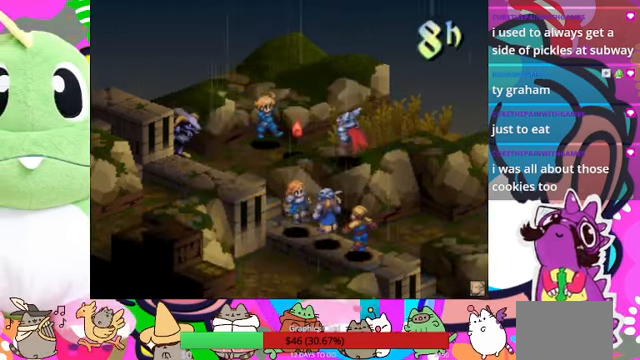
{"buttons": [], "events": []}
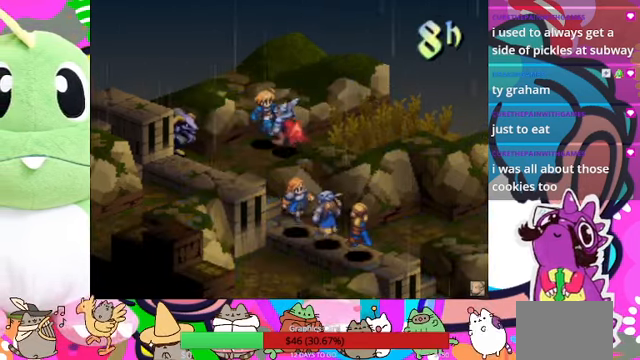
{"buttons": [], "events": []}
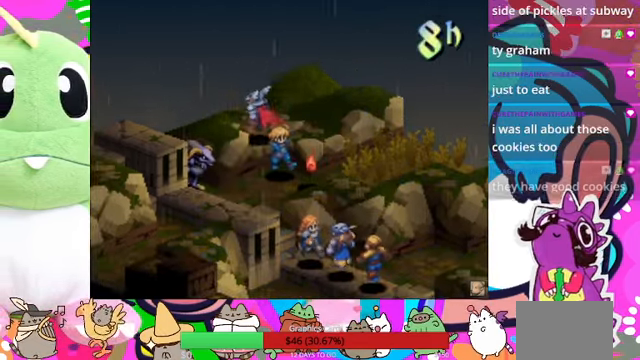
{"buttons": [], "events": []}
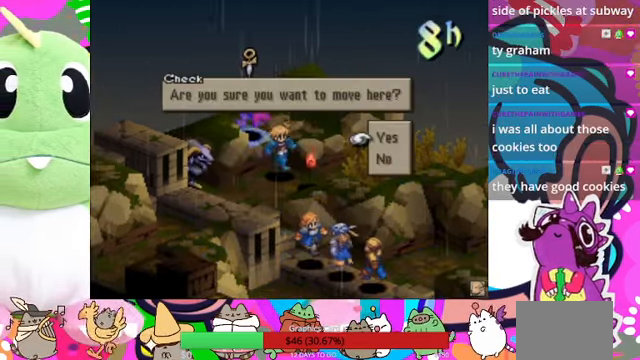
{"buttons": [], "events": [[167, "CIRCLE", "down"], [300, "CIRCLE", "up"]]}
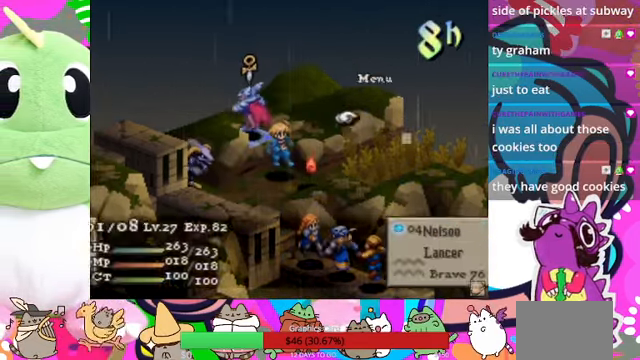
{"buttons": [], "events": [[234, "CIRCLE", "down"], [367, "CIRCLE", "up"]]}
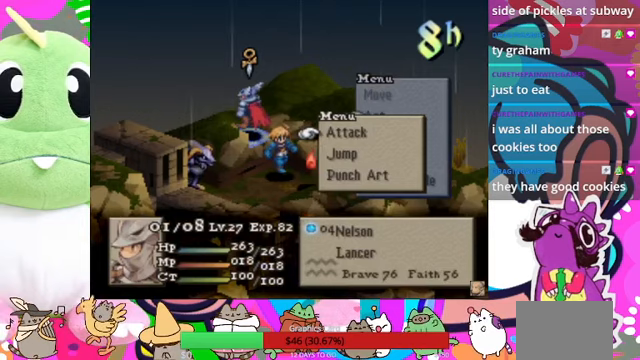
{"buttons": ["CIRCLE"], "events": [[200, "CIRCLE", "down"], [333, "CIRCLE", "up"], [433, "CIRCLE", "down"]]}
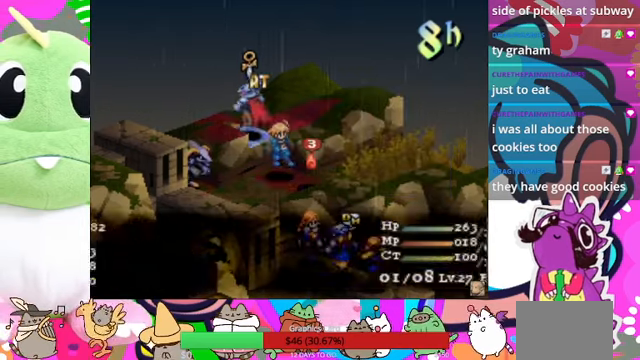
{"buttons": [], "events": [[33, "CIRCLE", "up"], [167, "DPAD_RIGHT", "down"], [233, "CIRCLE", "down"], [233, "DPAD_RIGHT", "up"], [333, "CIRCLE", "up"]]}